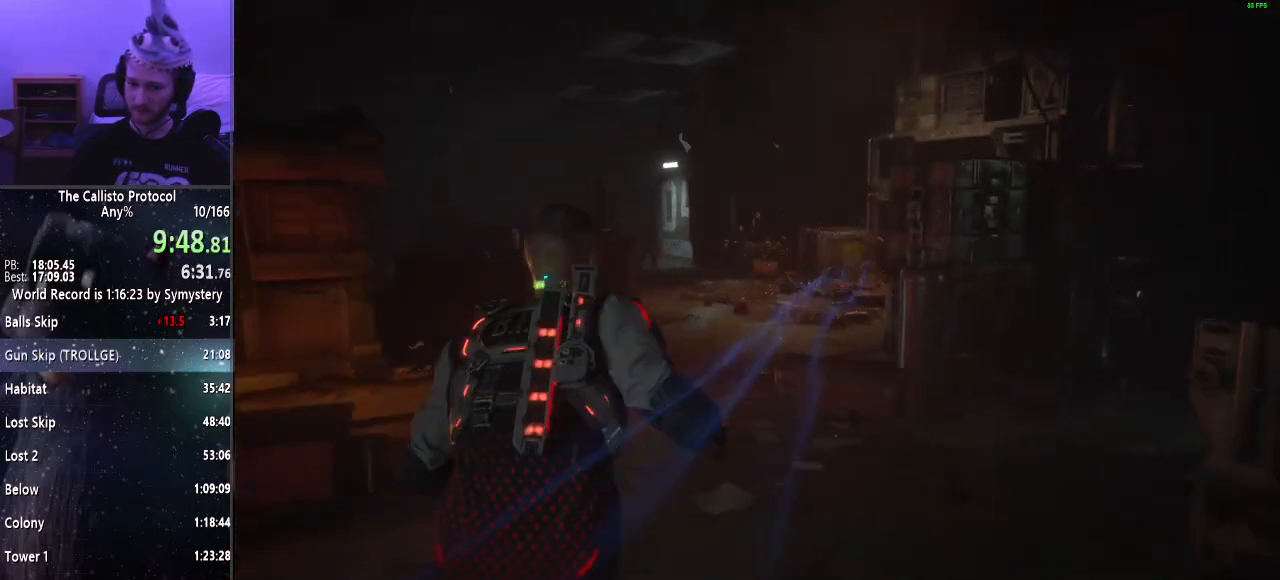
Gameplay with keyboard and mouse; each line is a JSON object with the keys and mouse buttons held at the frame after it. "events" lists presses ("down") and releases ("up") of "a", "alt", "c", "ctrl", "d", "e", "f", "q", "r", "s", "shift", "space", "tab", "v", "w", "x", "z", "mouse_left", "mouse_middle", "mouse_right", "mouse_wheel_up" and "mouse_wheel_down" between this image and that frame as [ms after this image, input, new state], when the widget could be followed in between. "mouse_left", "mouse_middle", "mouse_right", "mouse_wheel_up", "mouse_wheel_down" = the "left", "middle", "right", "wheel_up", "wheel_down" buttons of the "mouse" list. No other keys are recorded. Mouse movement is not recorded.
{"keys": ["shift", "w"], "mouse": [], "events": []}
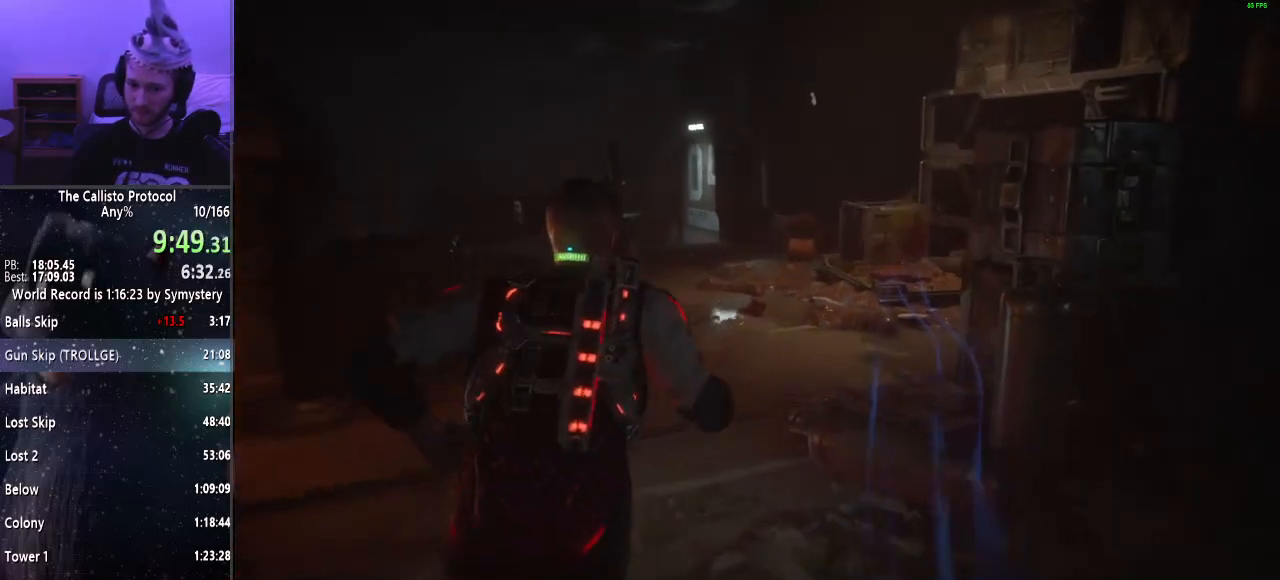
{"keys": ["shift", "w"], "mouse": [], "events": []}
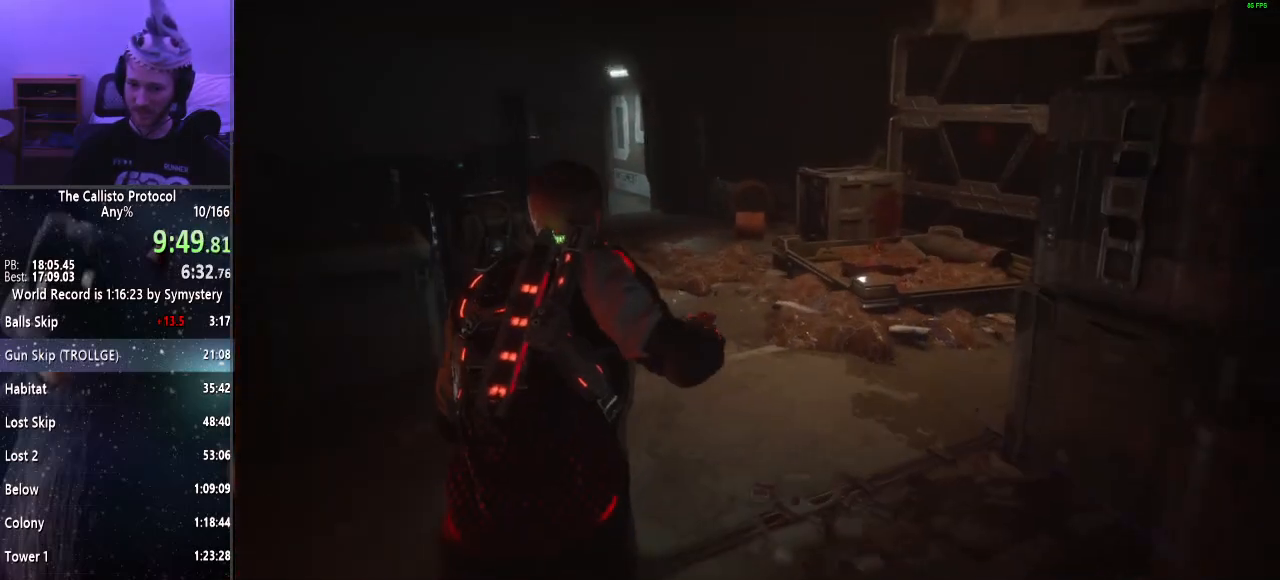
{"keys": ["shift", "w"], "mouse": [], "events": []}
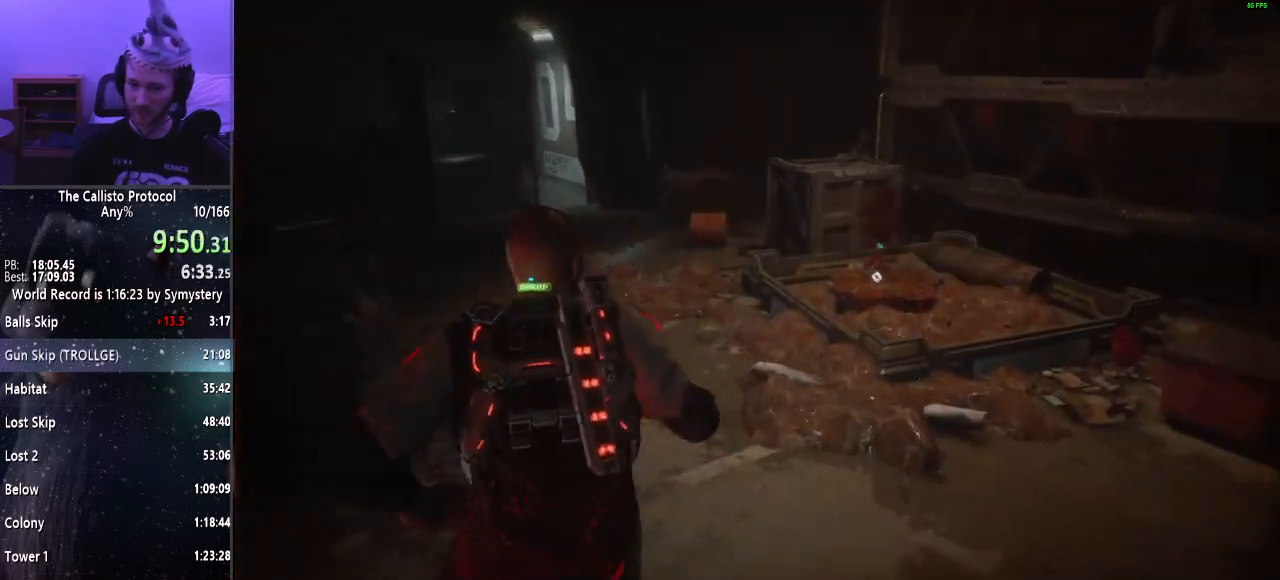
{"keys": ["shift", "w"], "mouse": [], "events": []}
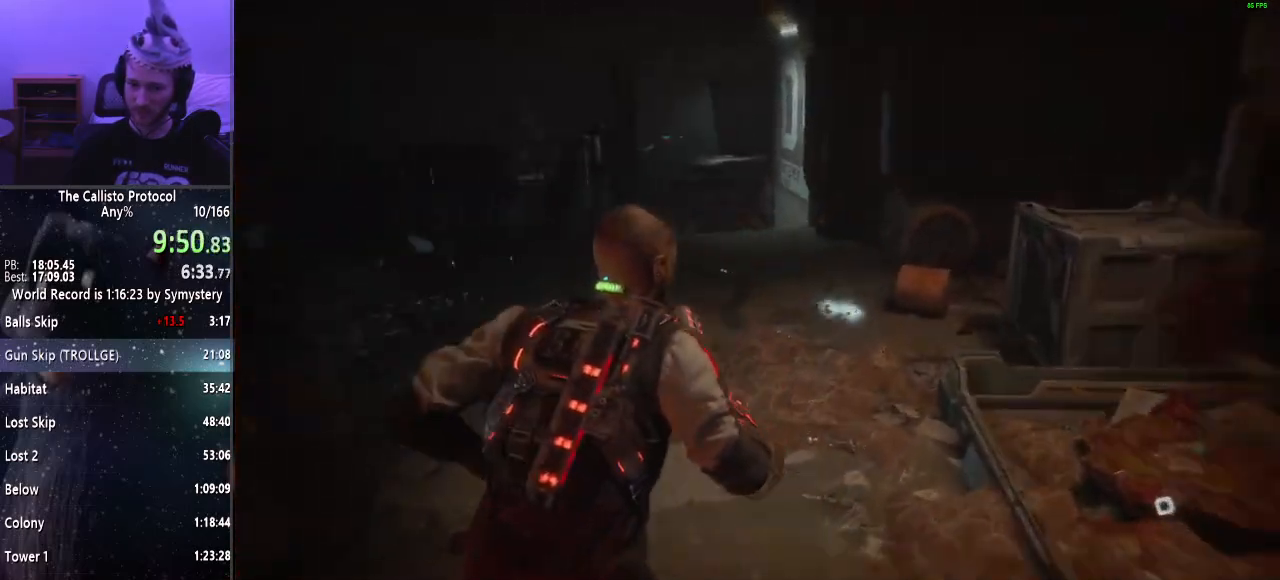
{"keys": ["shift", "w"], "mouse": [], "events": []}
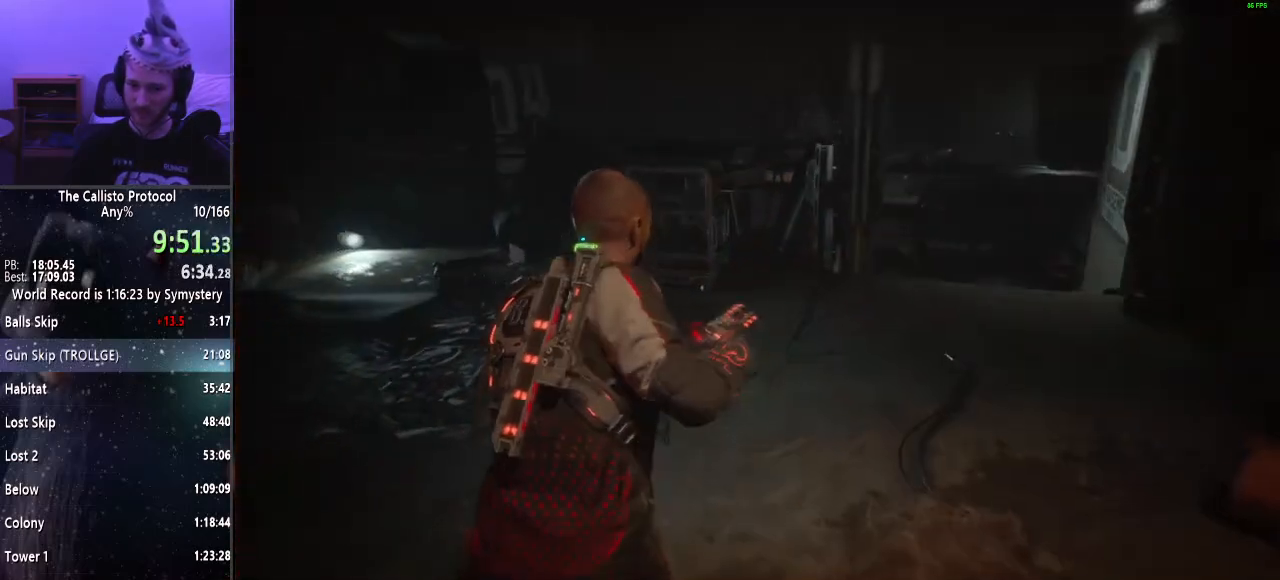
{"keys": ["shift", "w"], "mouse": [], "events": []}
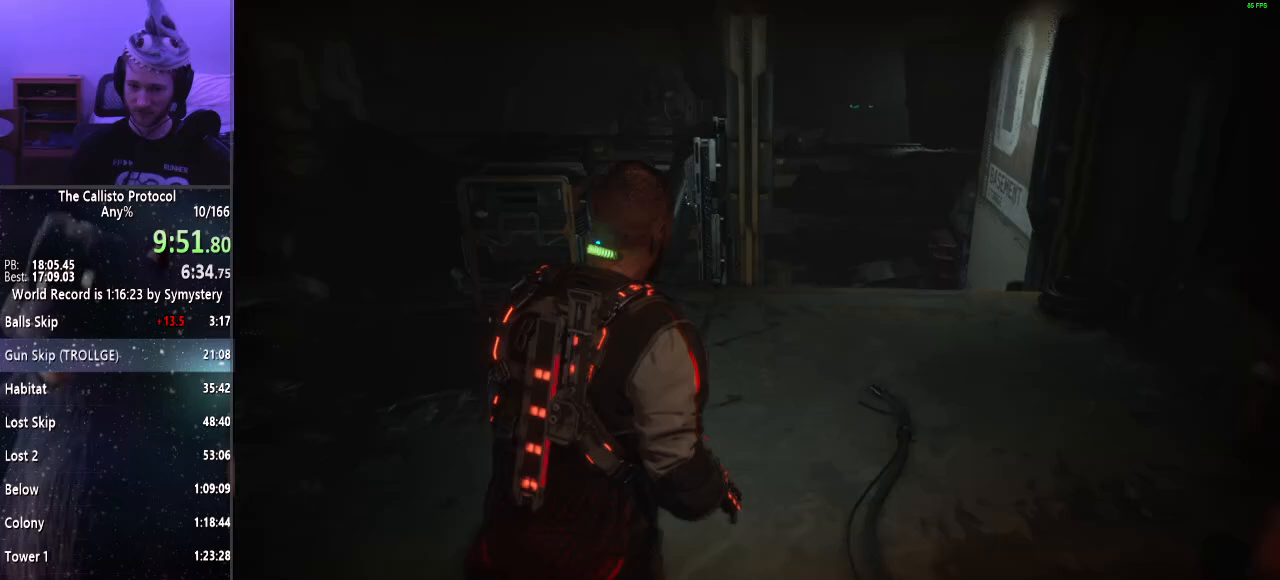
{"keys": ["shift", "w"], "mouse": [], "events": []}
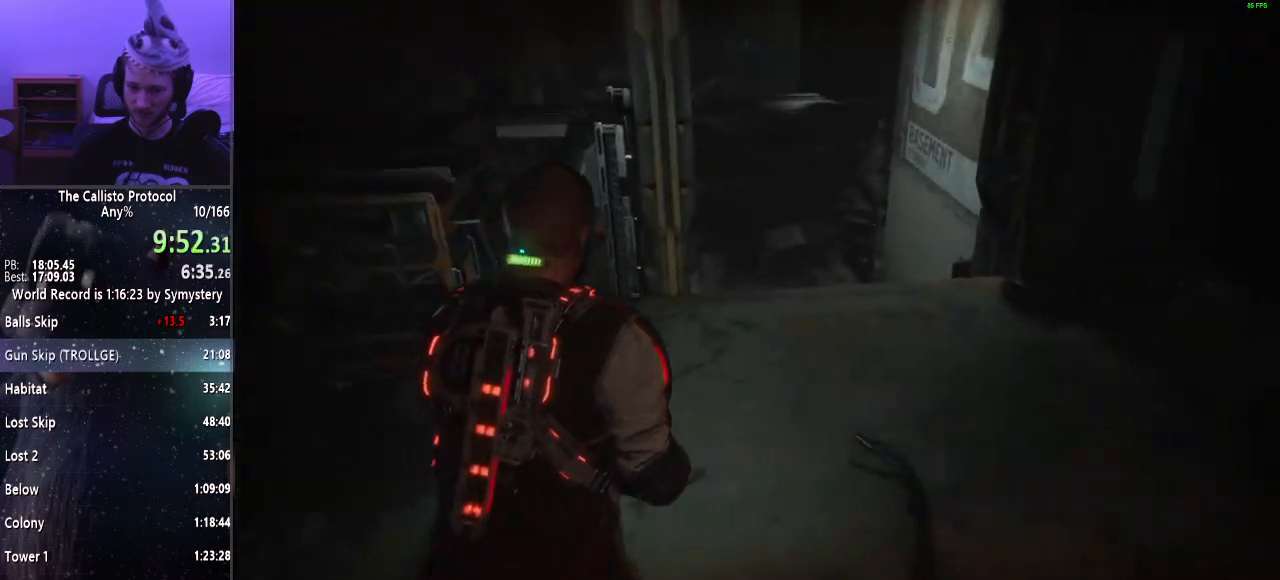
{"keys": ["shift", "w"], "mouse": [], "events": []}
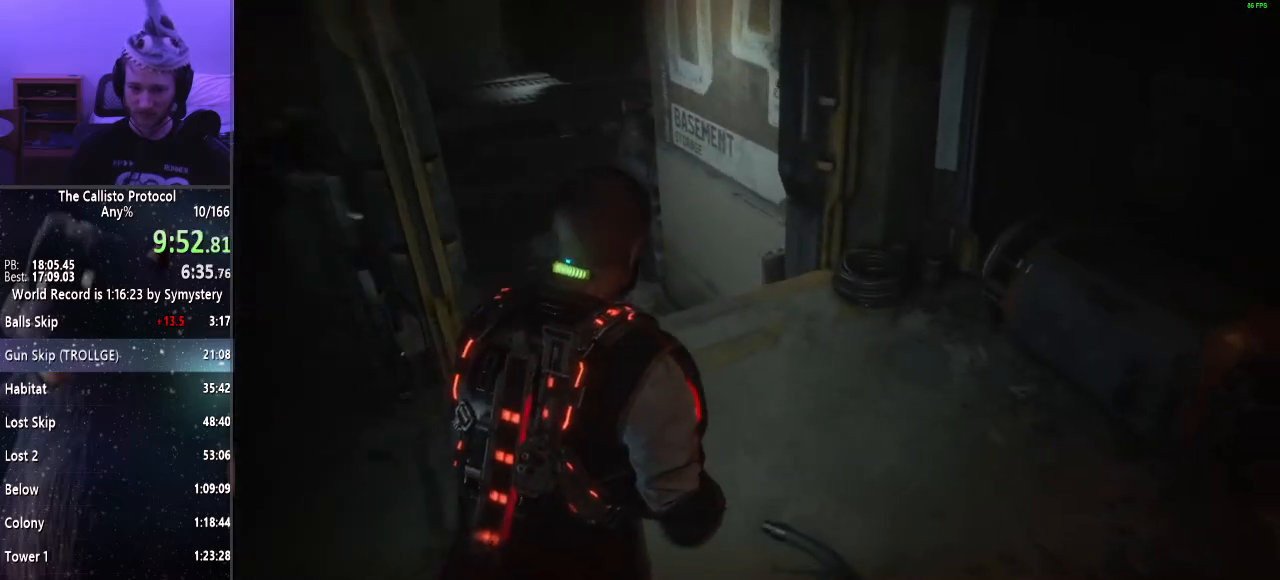
{"keys": ["shift", "w"], "mouse": [], "events": []}
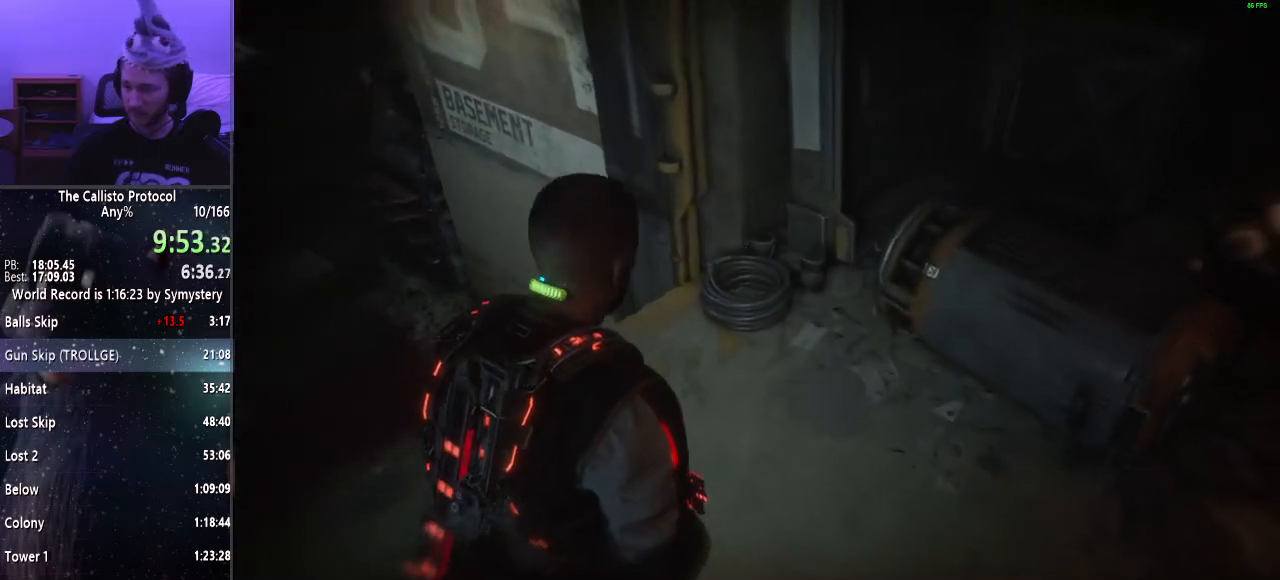
{"keys": ["a", "shift"], "mouse": [], "events": [[200, "a", "down"], [483, "w", "up"]]}
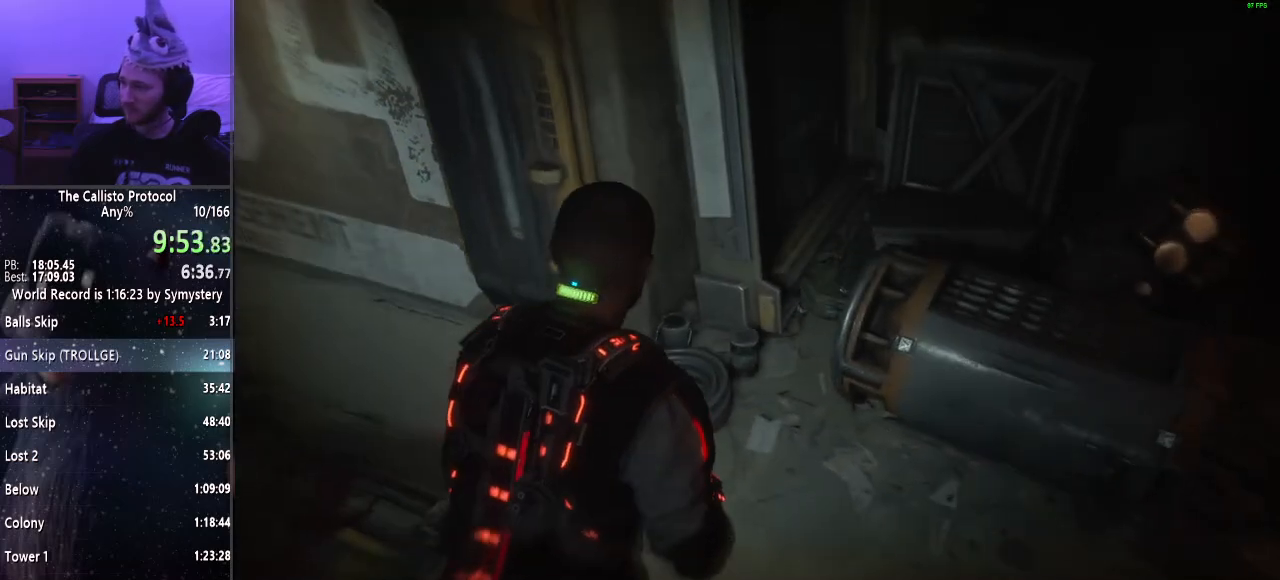
{"keys": ["a", "shift"], "mouse": [], "events": []}
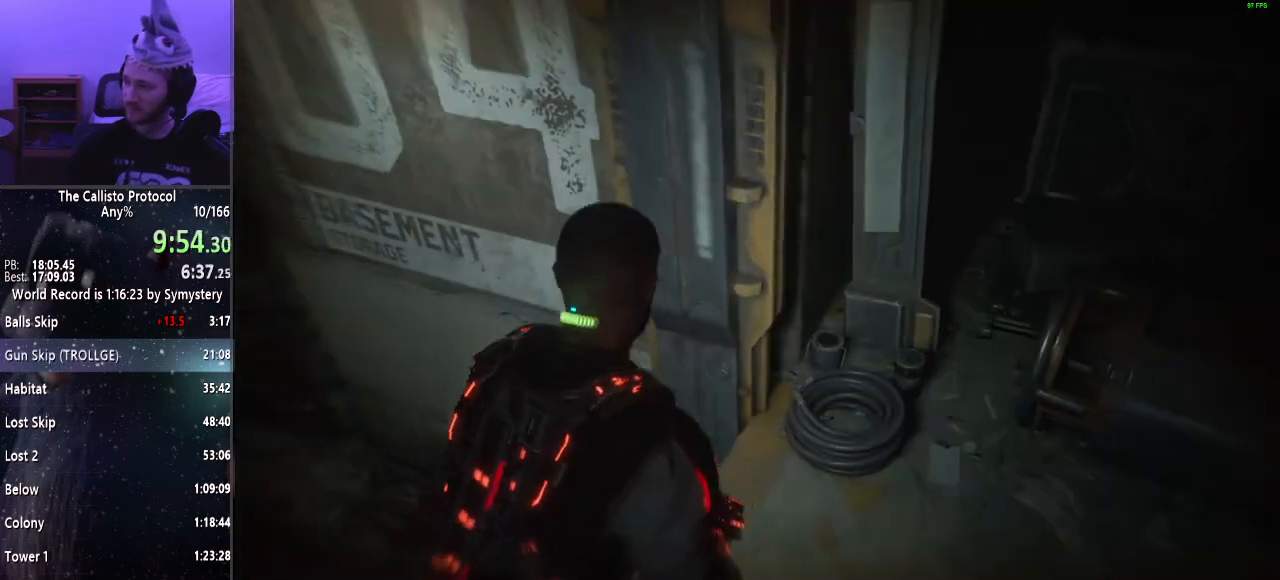
{"keys": ["a", "shift"], "mouse": [], "events": []}
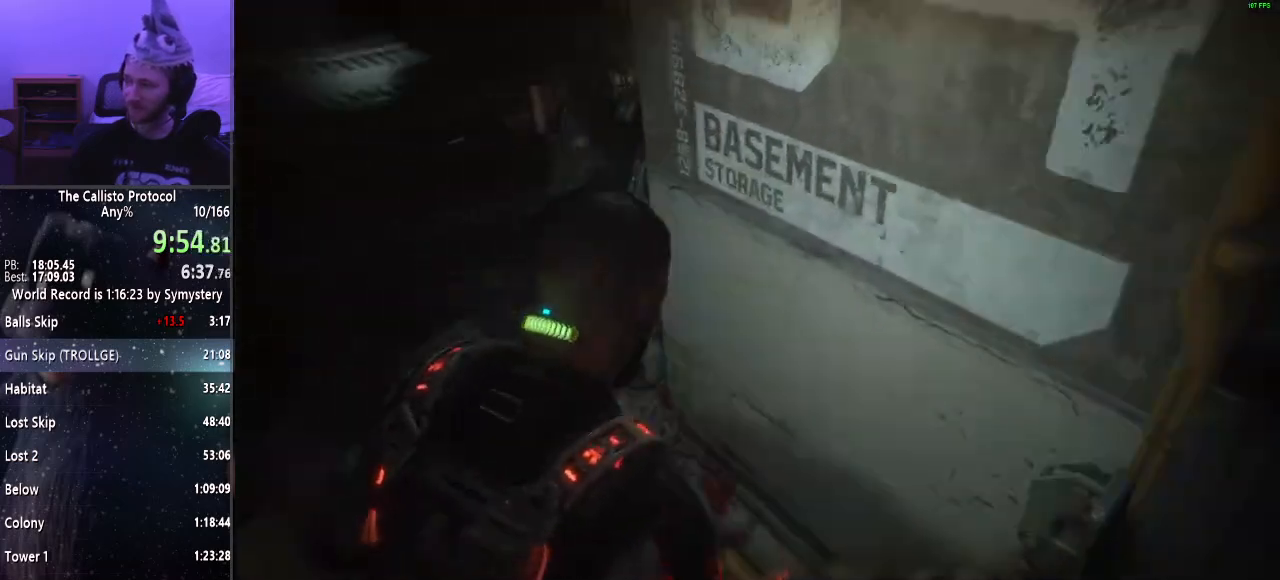
{"keys": ["shift", "w"], "mouse": [], "events": [[17, "w", "down"], [100, "a", "up"]]}
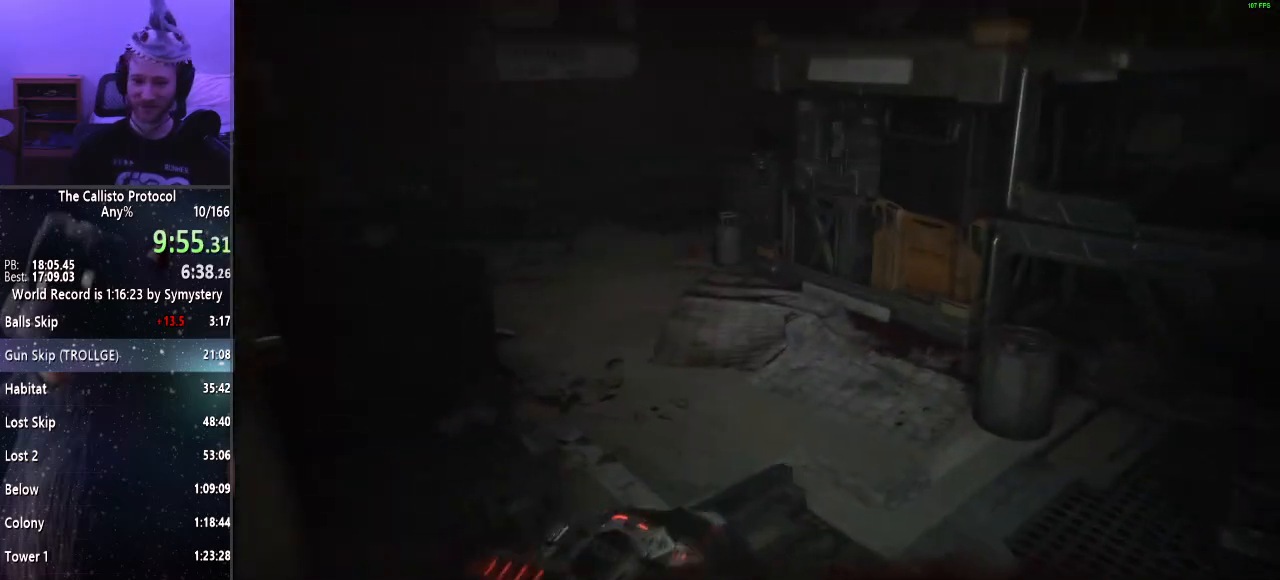
{"keys": ["shift", "w"], "mouse": [], "events": []}
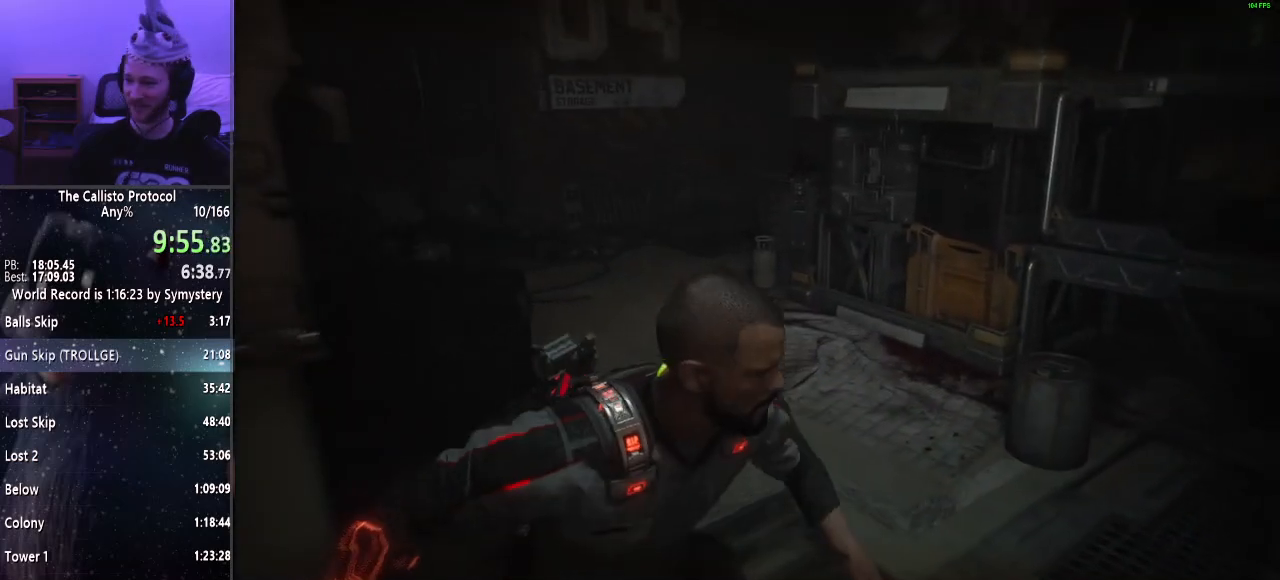
{"keys": ["shift", "w"], "mouse": [], "events": []}
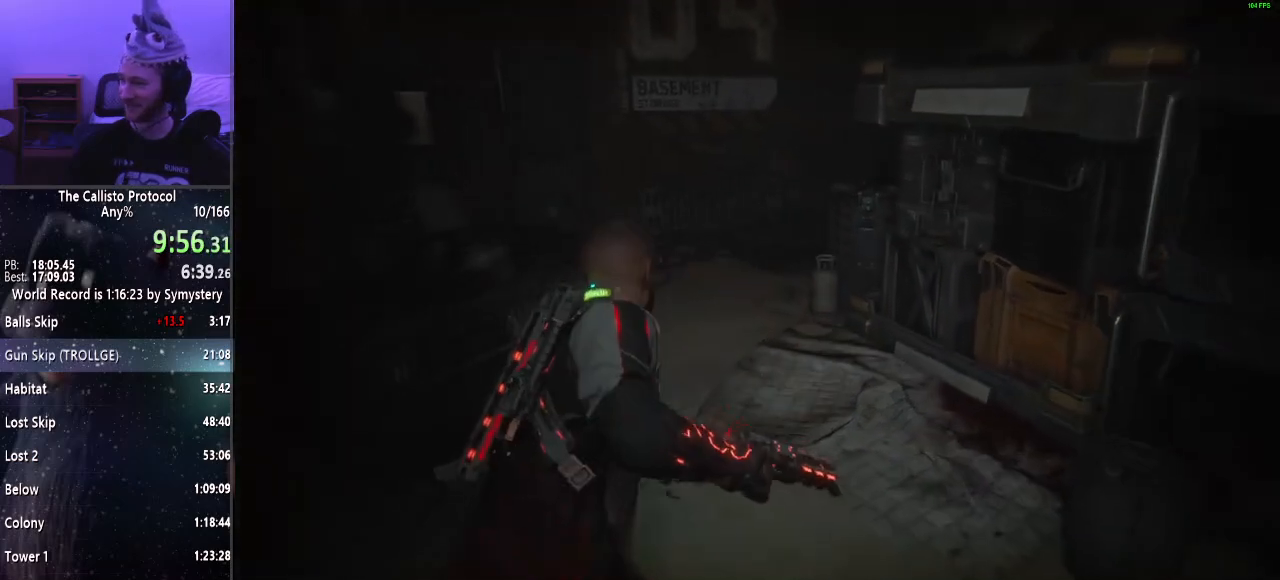
{"keys": ["shift", "w"], "mouse": [], "events": []}
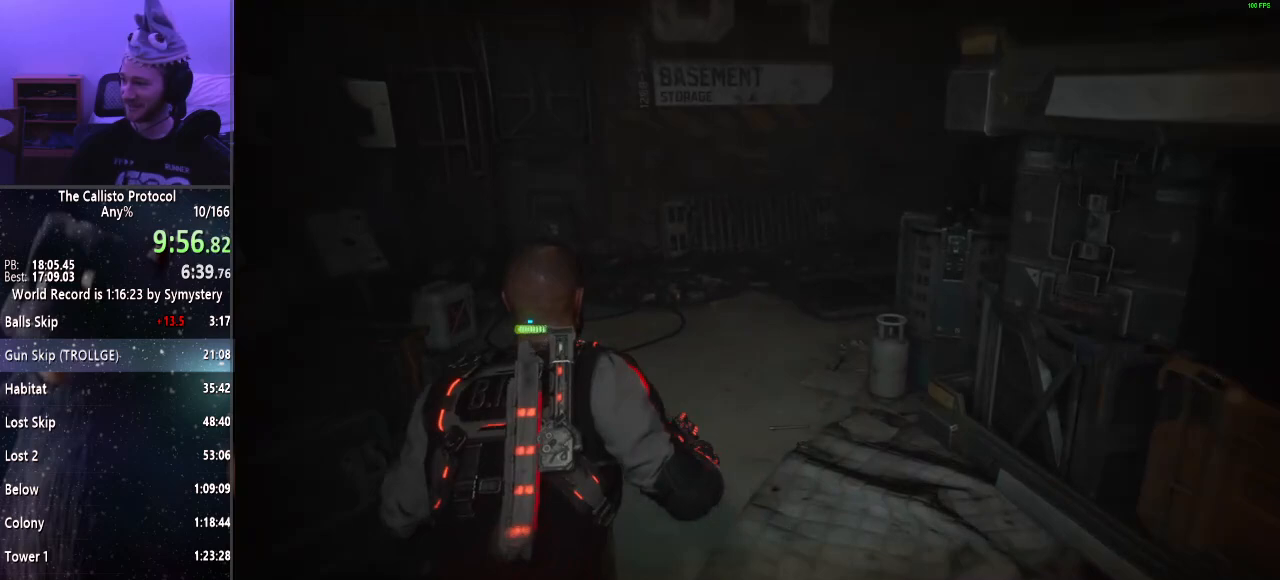
{"keys": ["shift", "w"], "mouse": [], "events": []}
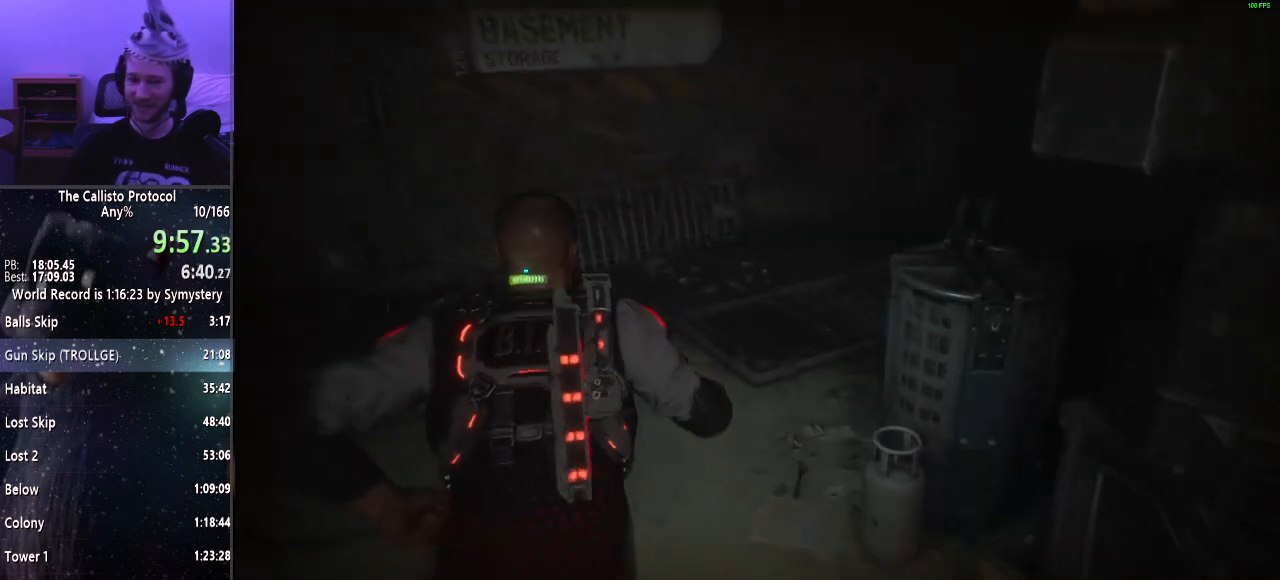
{"keys": ["shift", "w"], "mouse": [], "events": []}
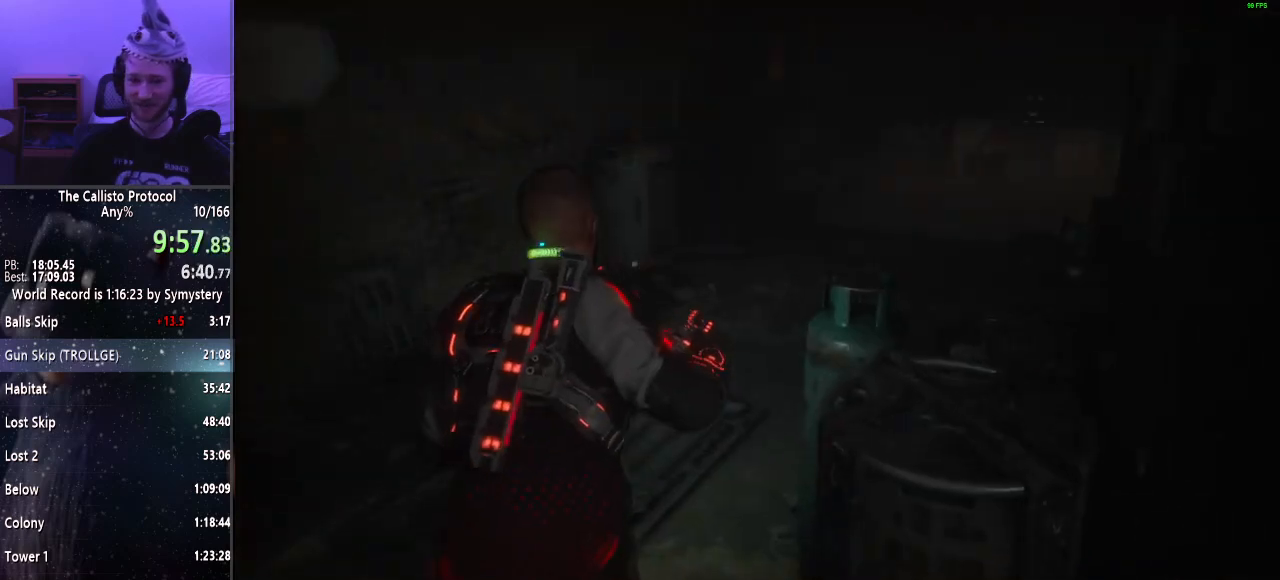
{"keys": ["shift", "w"], "mouse": [], "events": []}
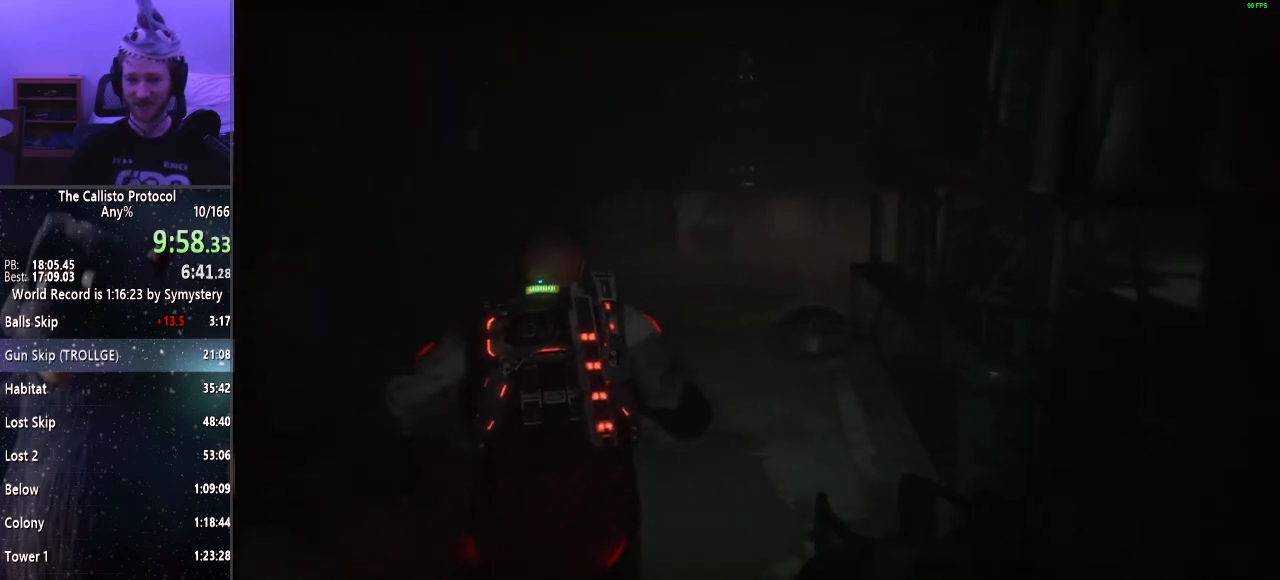
{"keys": ["shift", "w"], "mouse": [], "events": []}
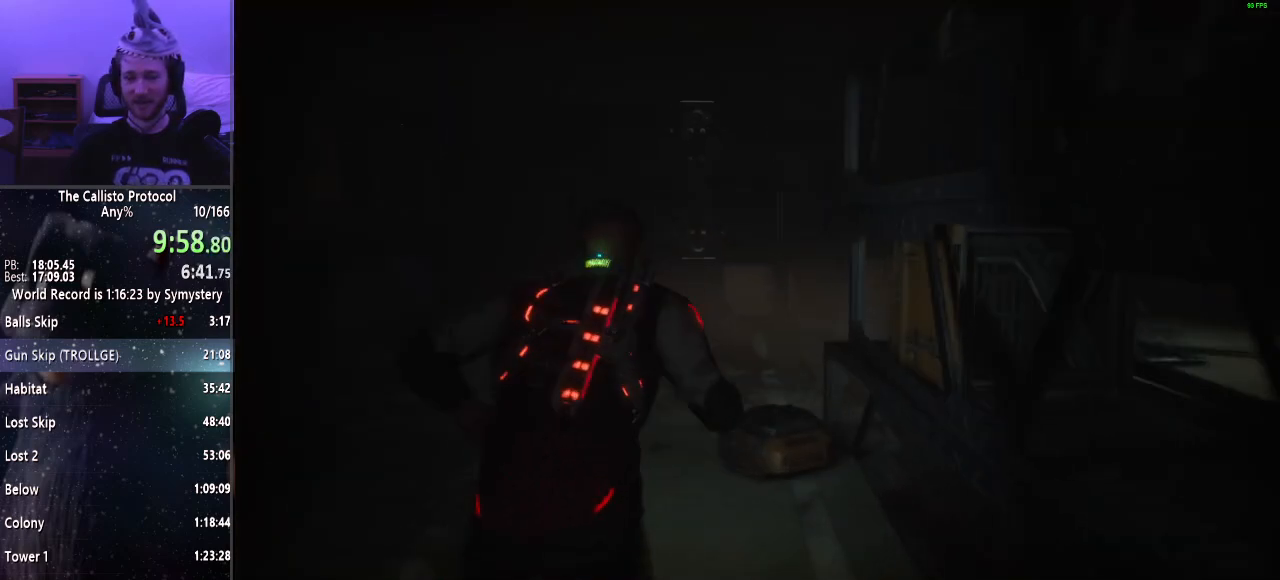
{"keys": ["shift", "w"], "mouse": [], "events": []}
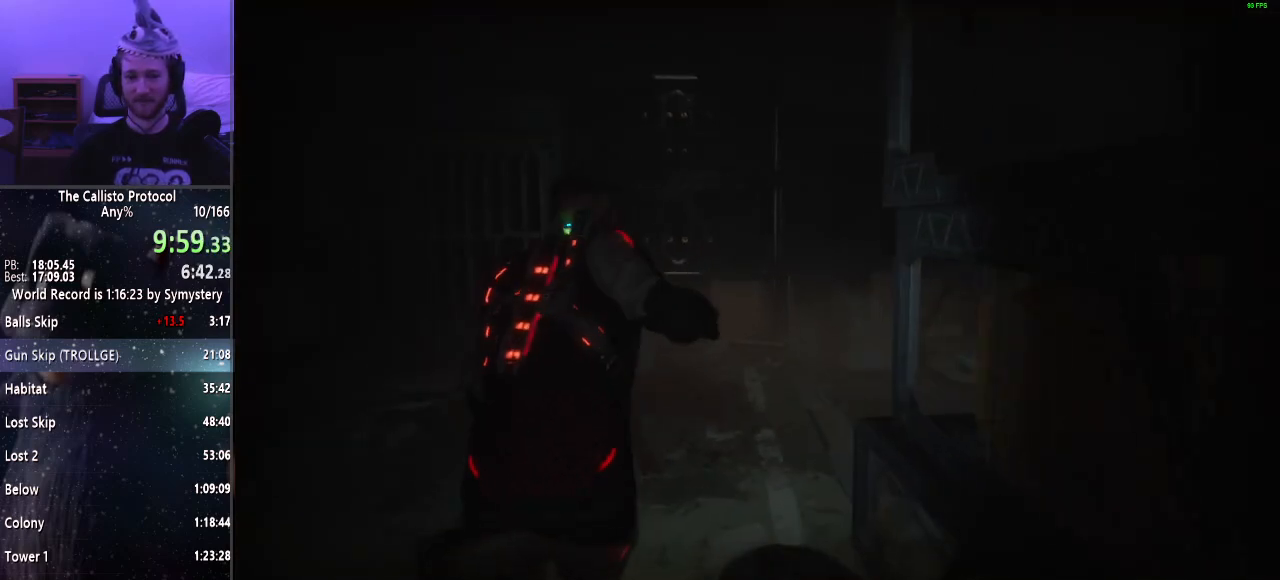
{"keys": [], "mouse": [], "events": [[433, "w", "up"], [483, "shift", "up"]]}
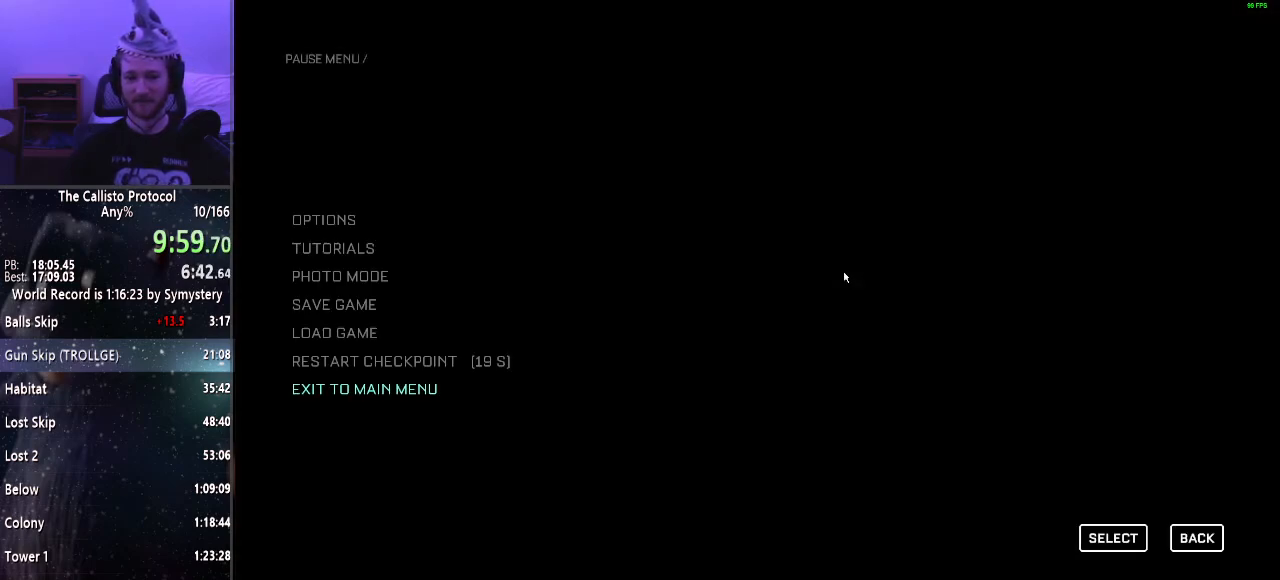
{"keys": [], "mouse": [], "events": []}
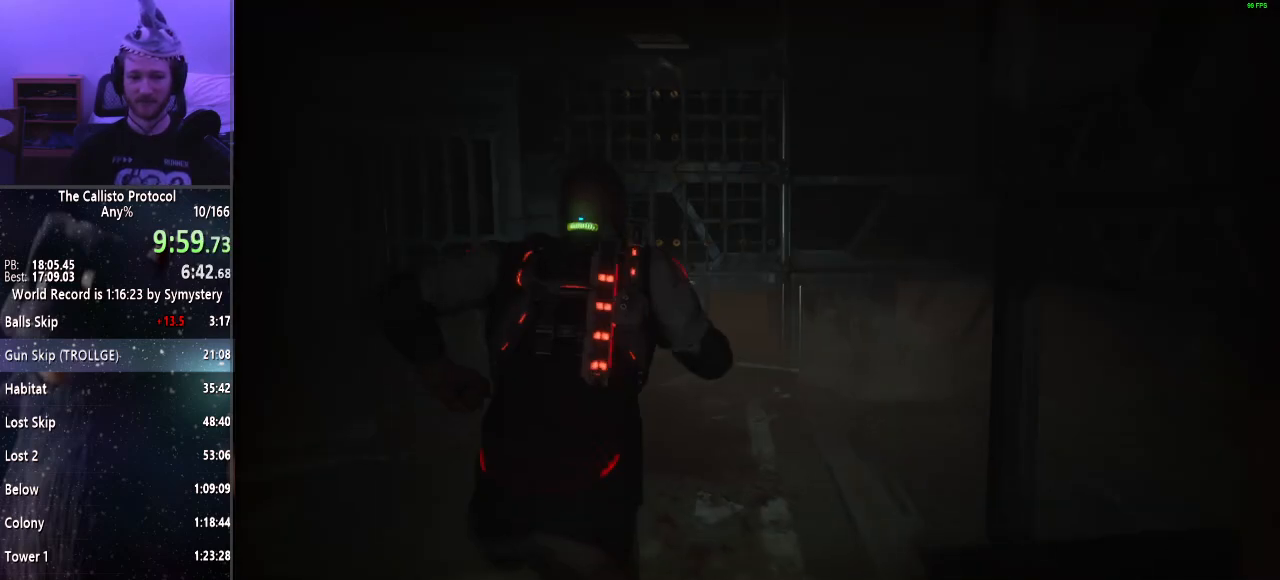
{"keys": [], "mouse": [], "events": []}
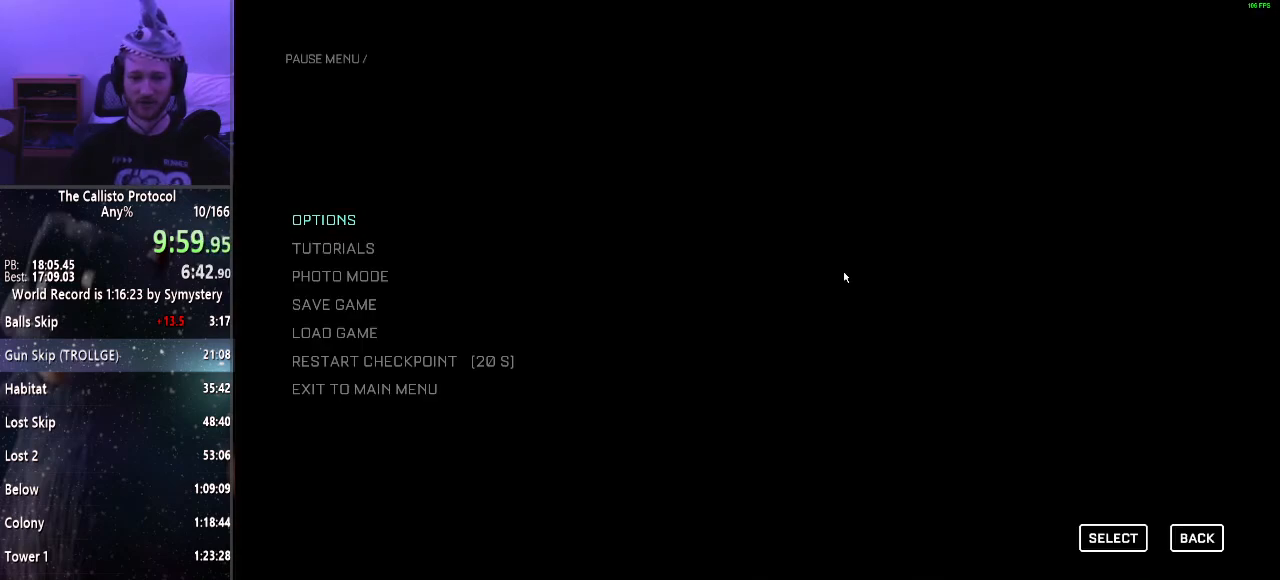
{"keys": ["w"], "mouse": [], "events": [[483, "w", "down"]]}
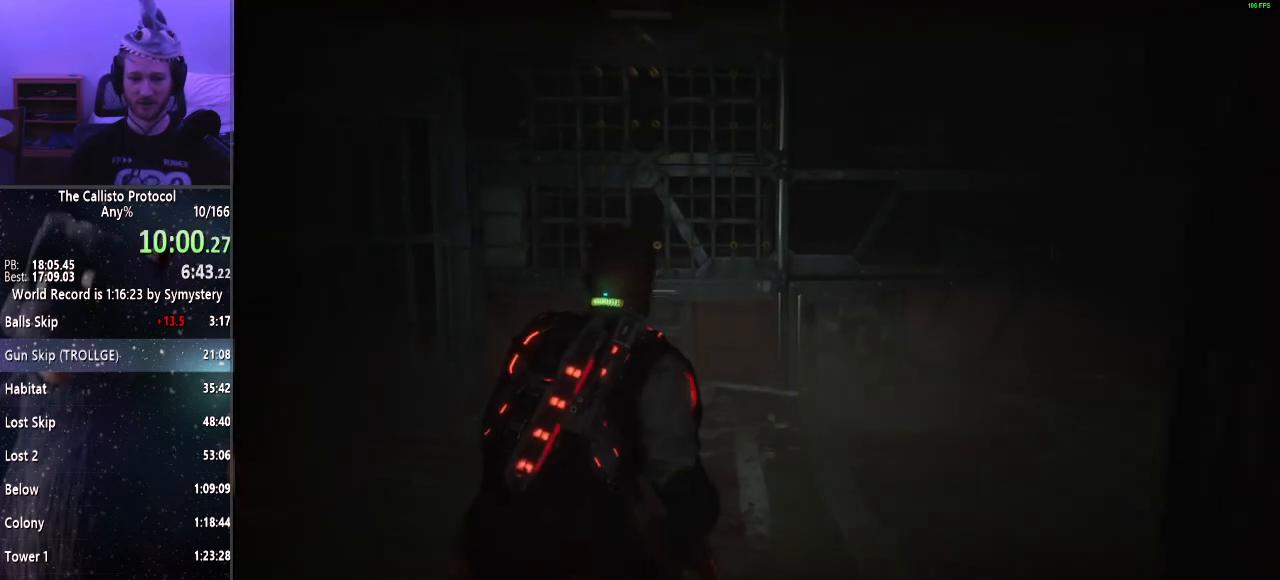
{"keys": [], "mouse": [], "events": [[117, "d", "down"], [117, "shift", "down"], [450, "shift", "up"], [450, "w", "up"], [500, "d", "up"]]}